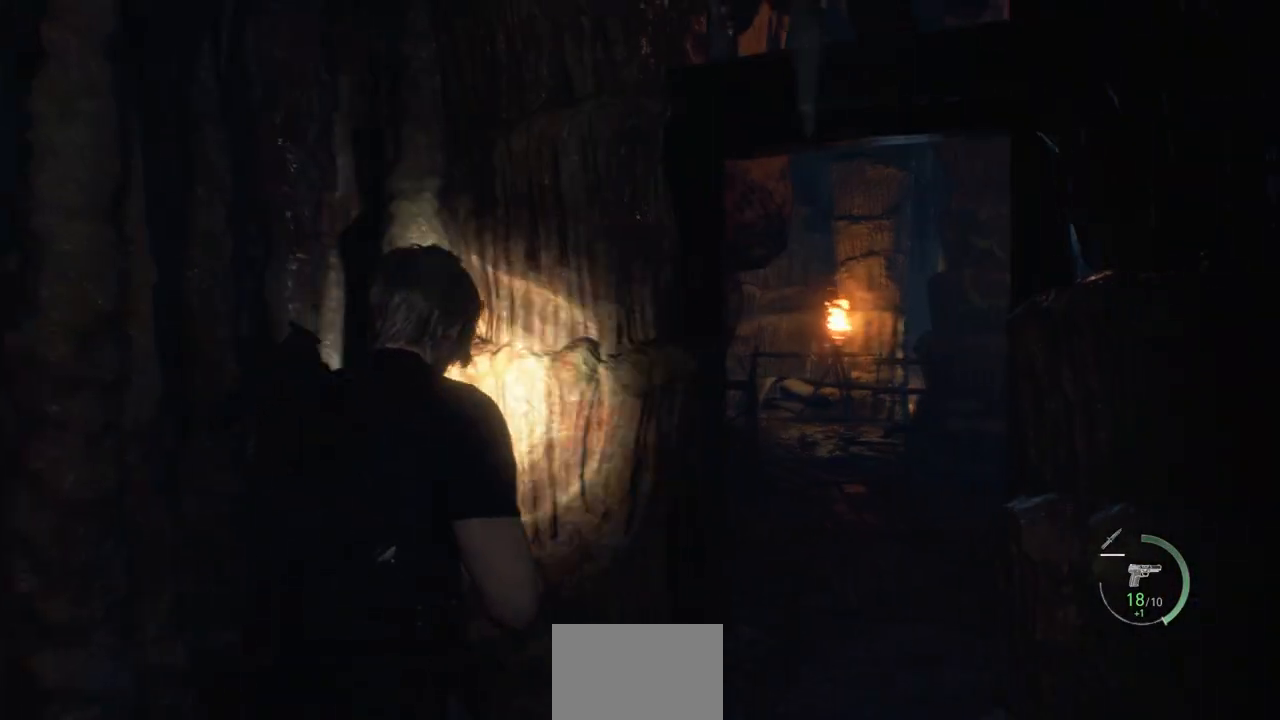
Gameplay with a controller (PlayStation layout); each line is a JSON object with the inputs held at the frame after it. "events" lists button and stick changes between this image and that frame as [ms after this image, input, new state], when the widget could be followed in between.
{"buttons": [], "left_stick": "up-right", "right_stick": "center", "events": [[33, "right_stick", "center"], [267, "left_stick", "up-right"], [333, "right_stick", "right"], [483, "right_stick", "center"]]}
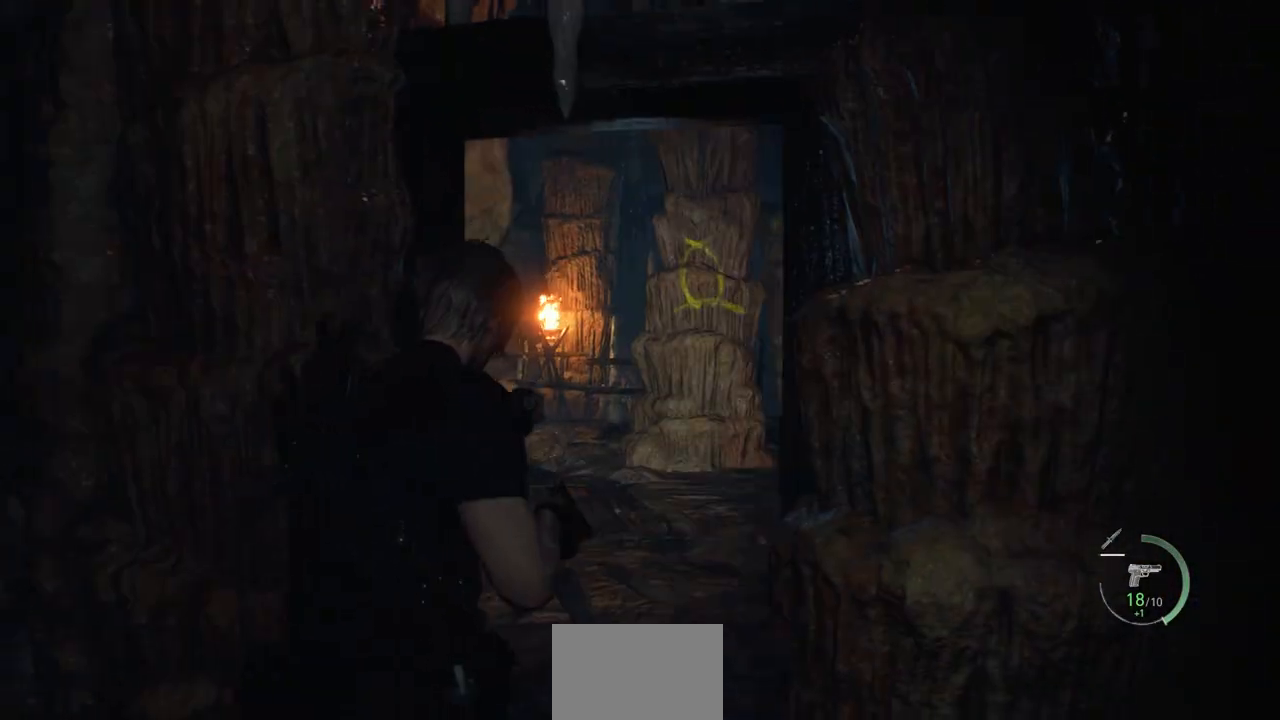
{"buttons": ["L3"], "left_stick": "up", "right_stick": "right", "events": [[17, "left_stick", "up"], [383, "L3", "down"], [500, "right_stick", "right"]]}
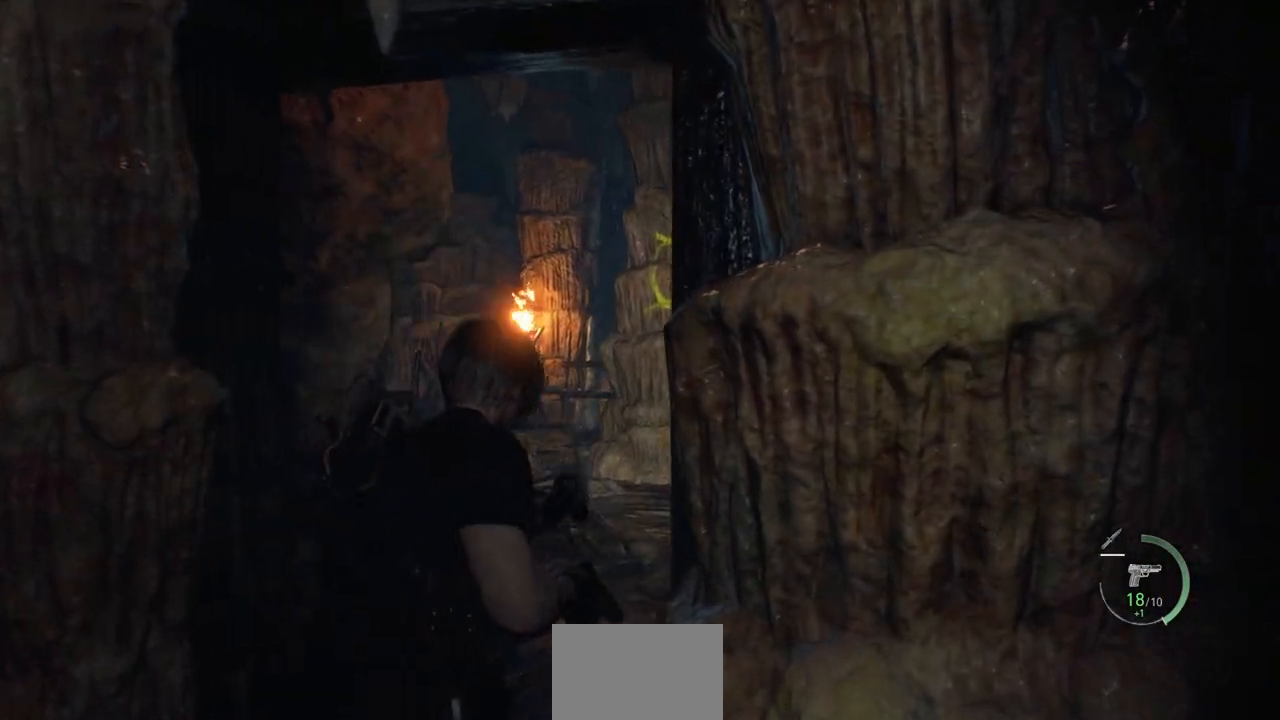
{"buttons": [], "left_stick": "center", "right_stick": "center", "events": [[33, "L3", "up"], [233, "left_stick", "center"], [250, "right_stick", "center"]]}
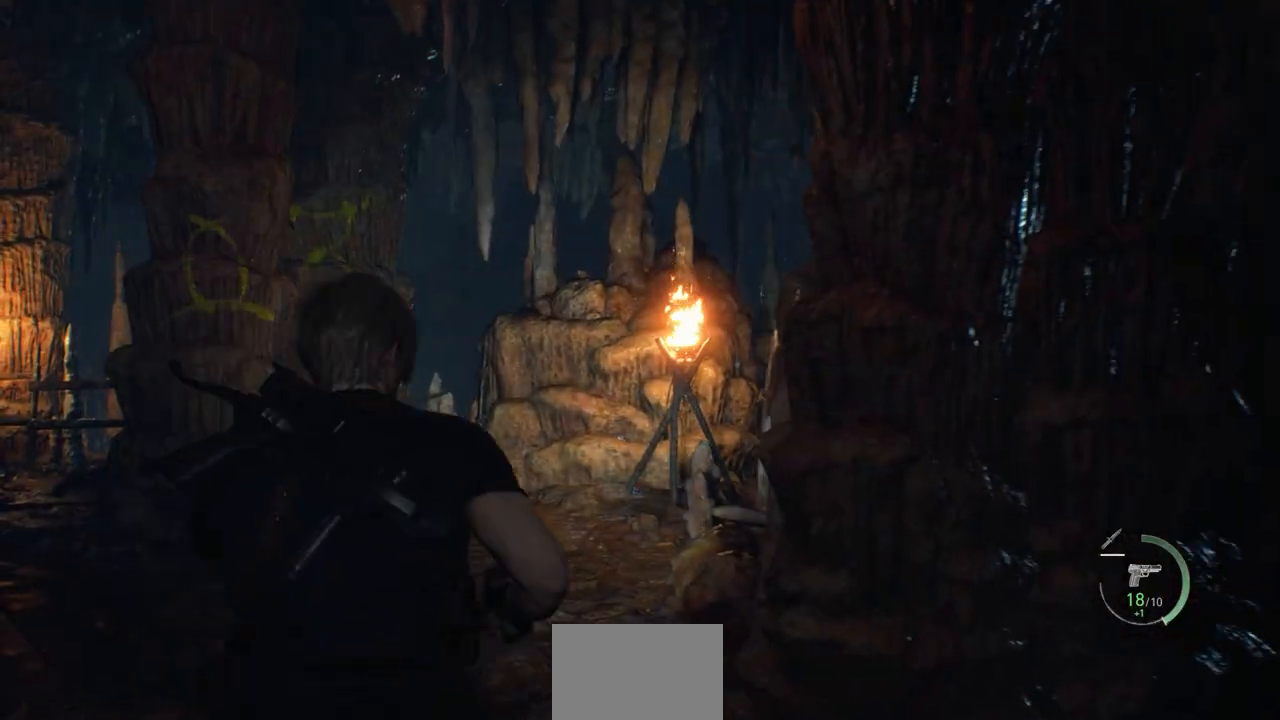
{"buttons": [], "left_stick": "center", "right_stick": "up", "events": [[317, "right_stick", "up"]]}
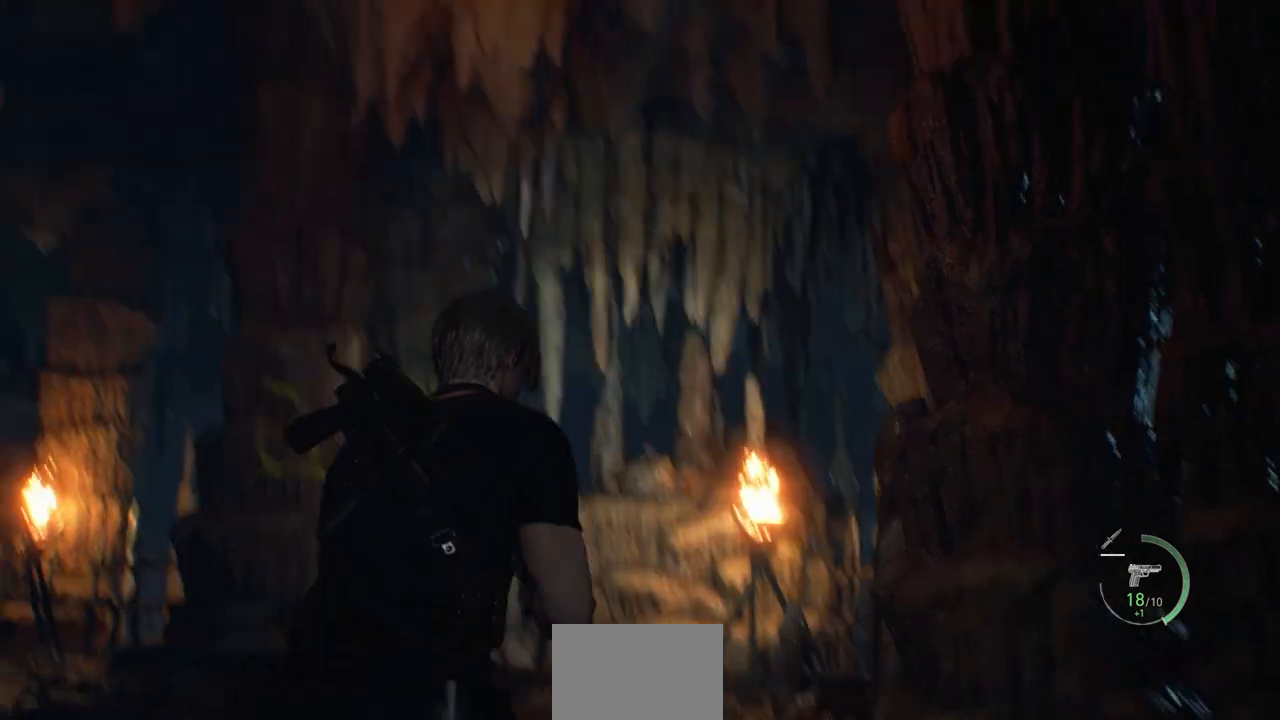
{"buttons": [], "left_stick": "center", "right_stick": "center", "events": [[117, "right_stick", "center"]]}
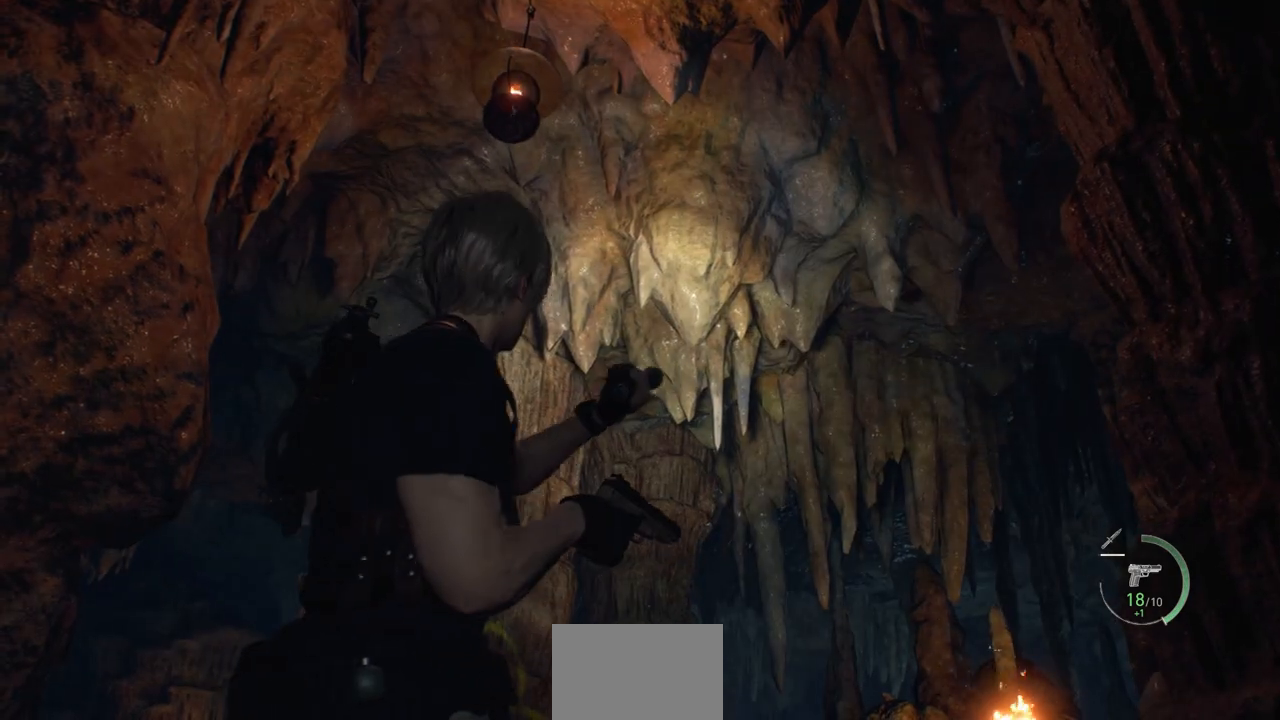
{"buttons": [], "left_stick": "center", "right_stick": "center", "events": [[117, "right_stick", "up-left"], [317, "right_stick", "center"]]}
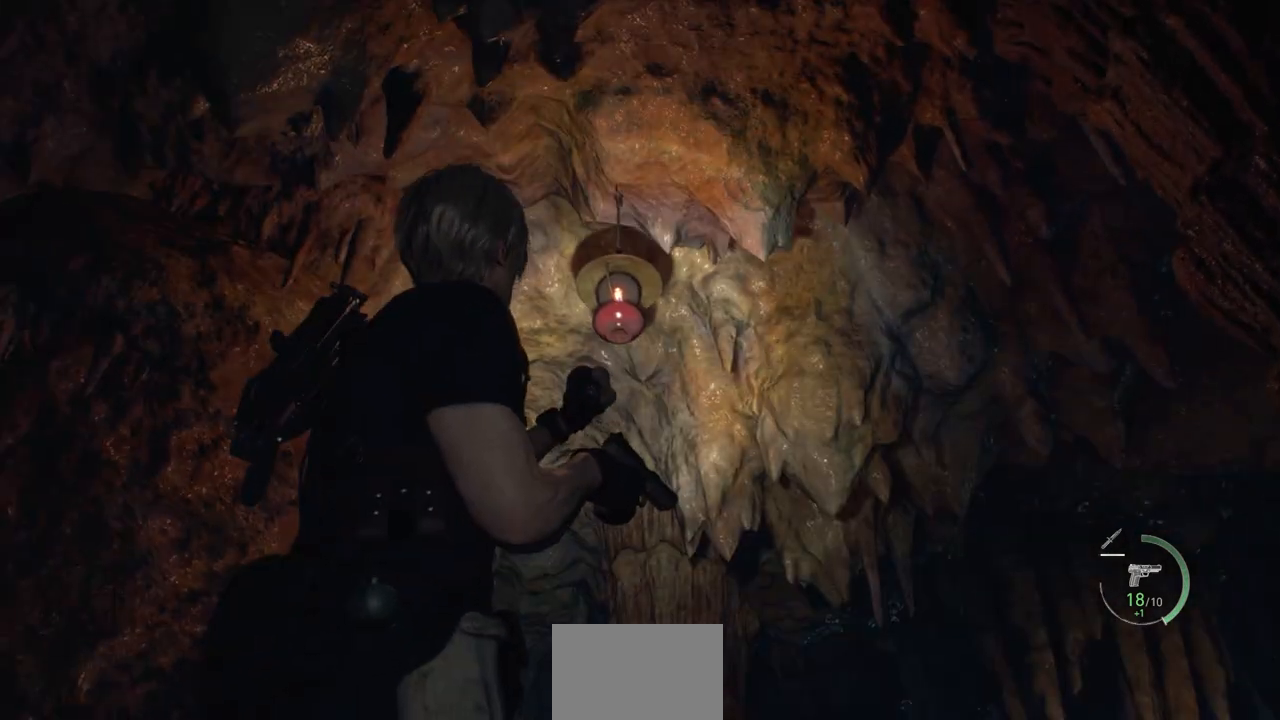
{"buttons": [], "left_stick": "center", "right_stick": "down-right", "events": [[267, "right_stick", "down-right"]]}
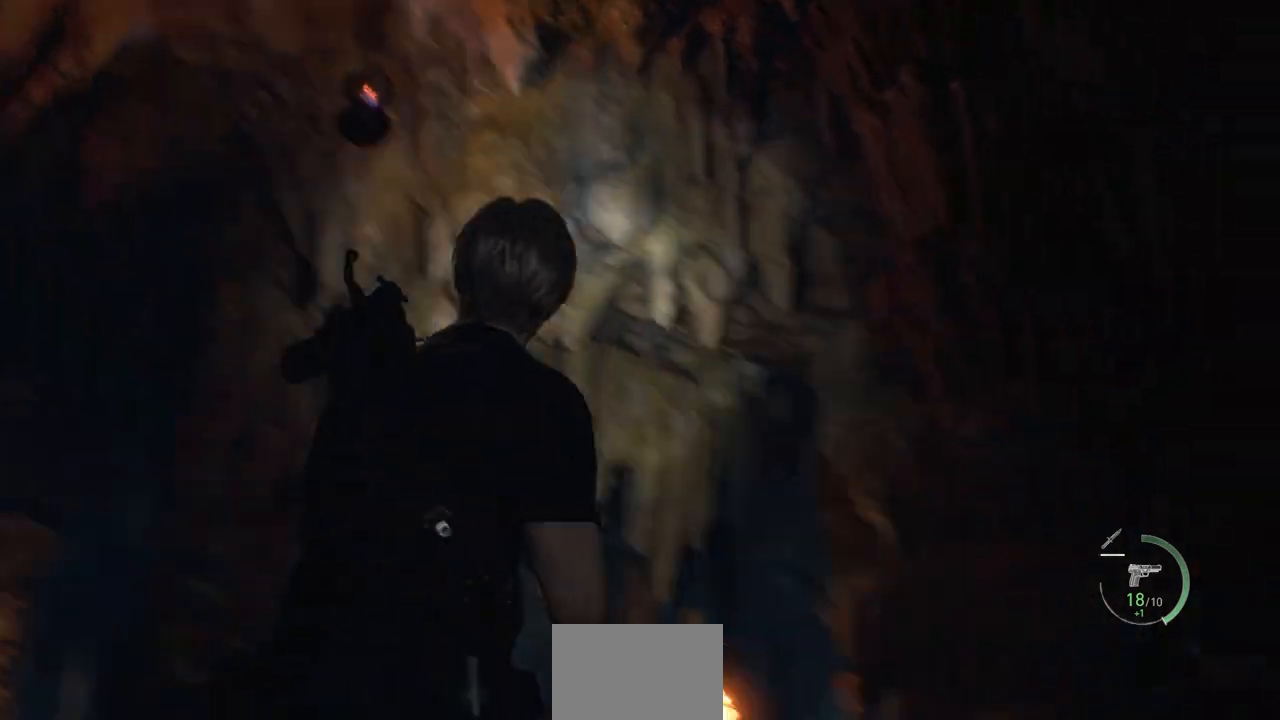
{"buttons": [], "left_stick": "up", "right_stick": "center", "events": [[383, "right_stick", "center"], [500, "left_stick", "up"]]}
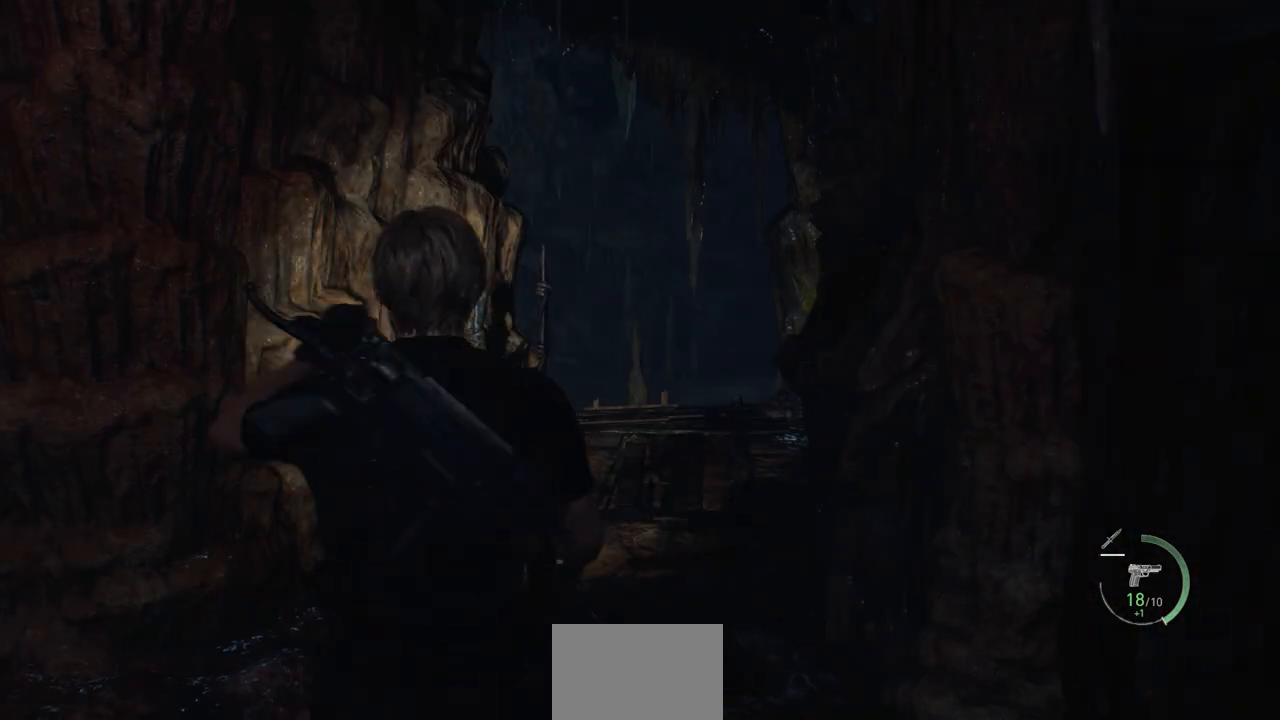
{"buttons": [], "left_stick": "up", "right_stick": "center", "events": [[150, "right_stick", "right"], [333, "right_stick", "center"]]}
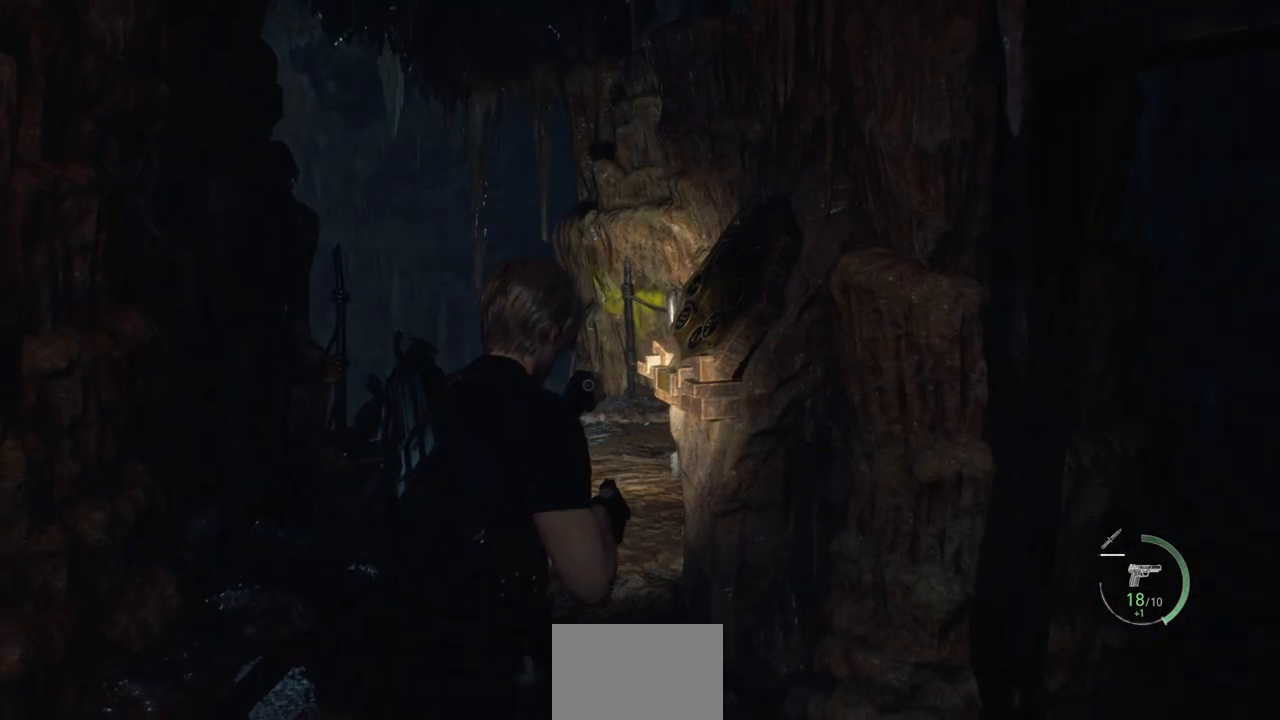
{"buttons": [], "left_stick": "up", "right_stick": "center", "events": [[33, "L3", "down"], [183, "L3", "up"]]}
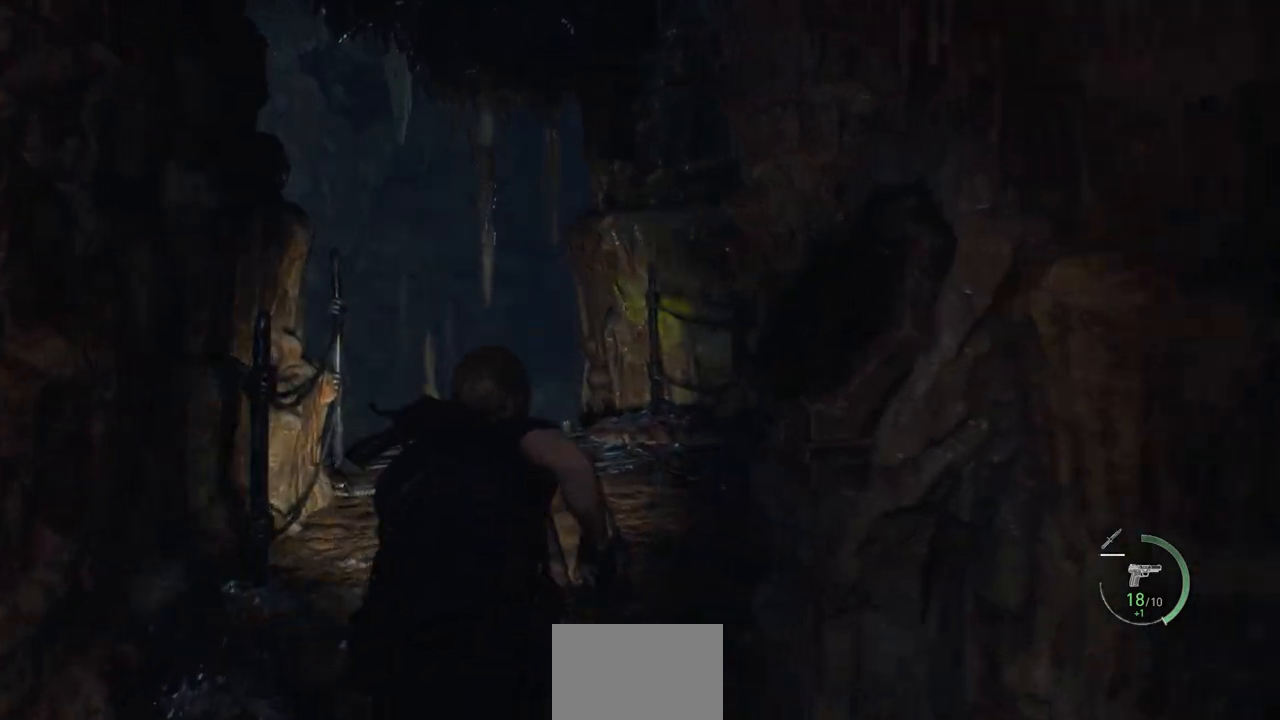
{"buttons": [], "left_stick": "center", "right_stick": "center", "events": [[33, "right_stick", "right"], [283, "right_stick", "center"], [433, "left_stick", "center"]]}
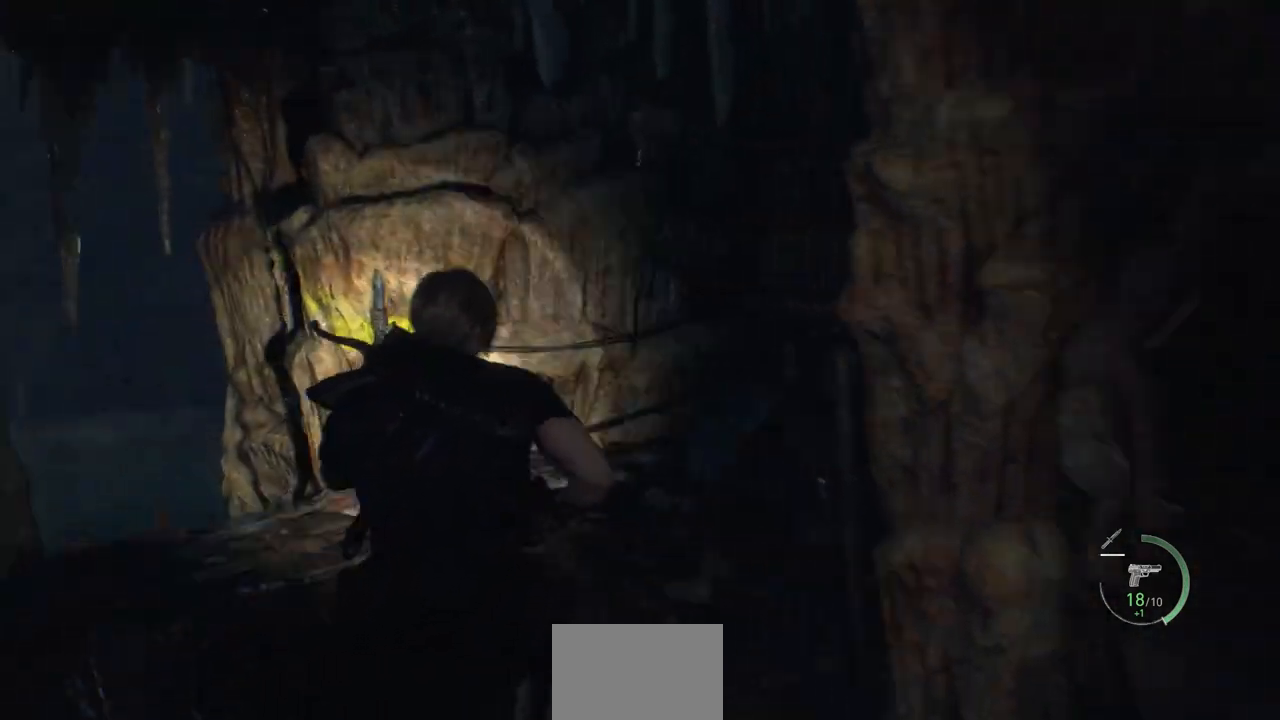
{"buttons": [], "left_stick": "center", "right_stick": "center", "events": [[67, "right_stick", "right"], [333, "left_stick", "up-left"], [333, "right_stick", "center"], [467, "left_stick", "center"]]}
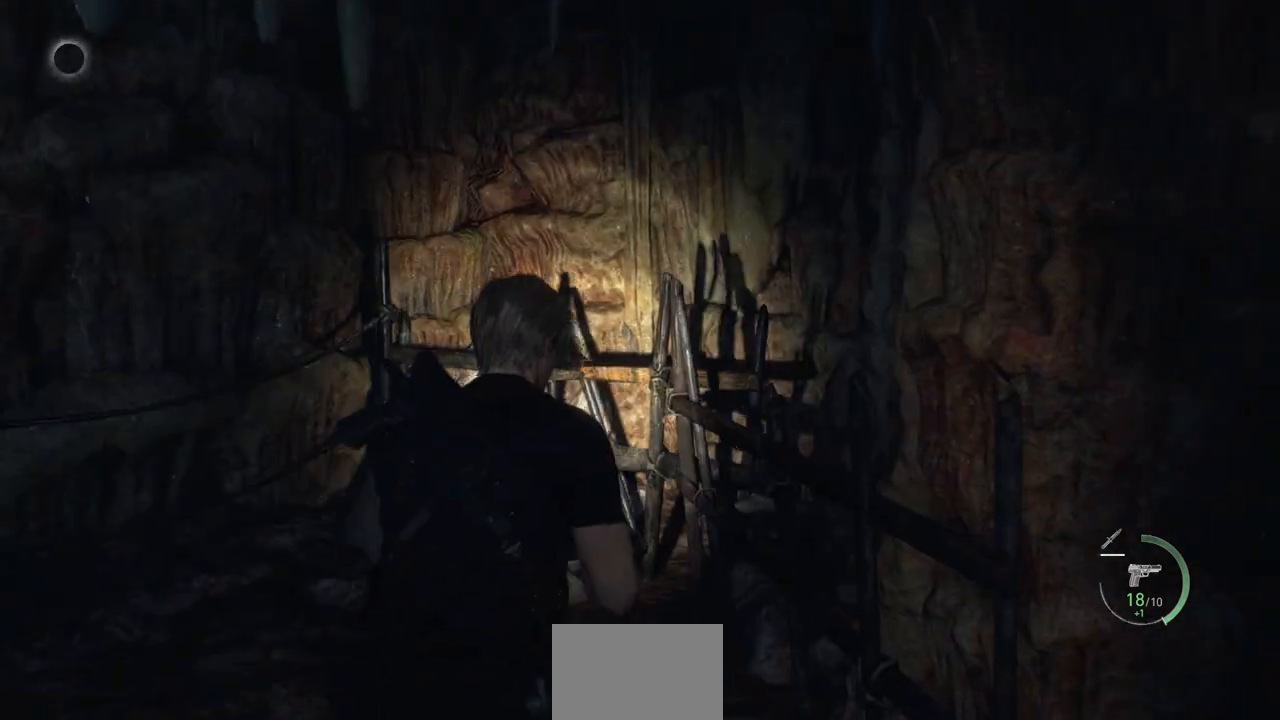
{"buttons": [], "left_stick": "up", "right_stick": "right", "events": [[17, "right_stick", "right"], [500, "left_stick", "up"]]}
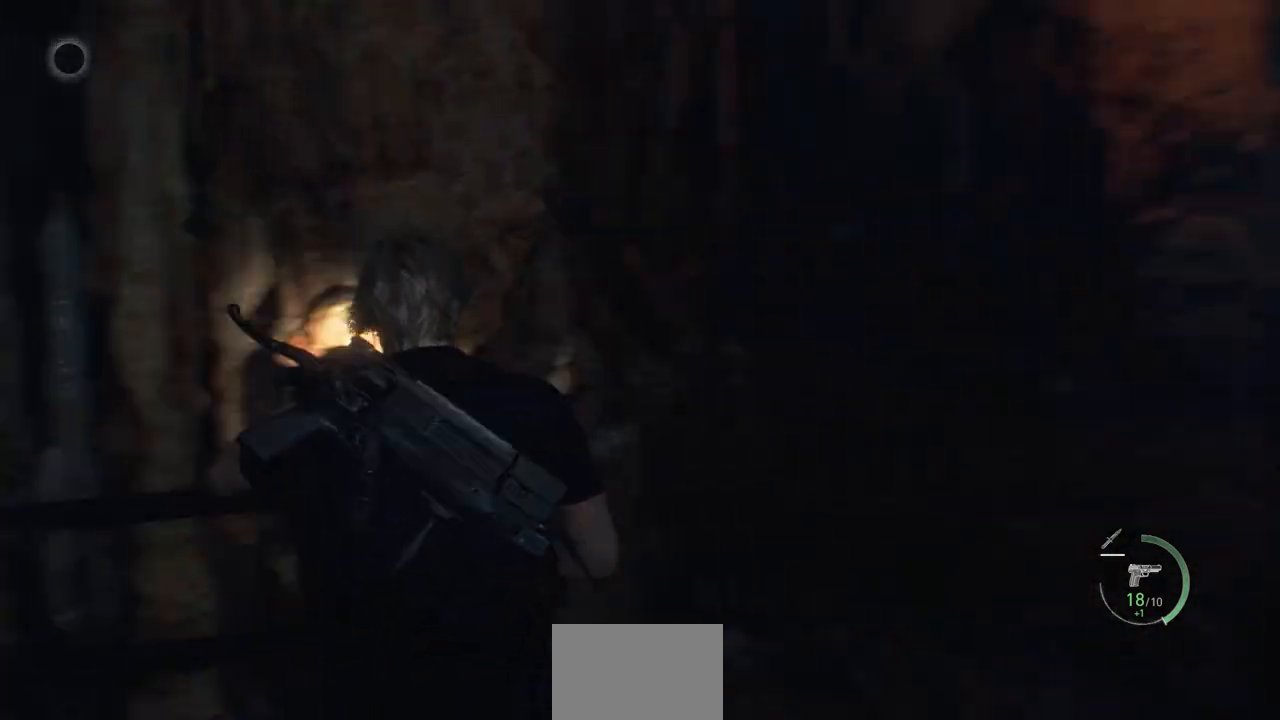
{"buttons": [], "left_stick": "up", "right_stick": "center", "events": [[167, "right_stick", "center"]]}
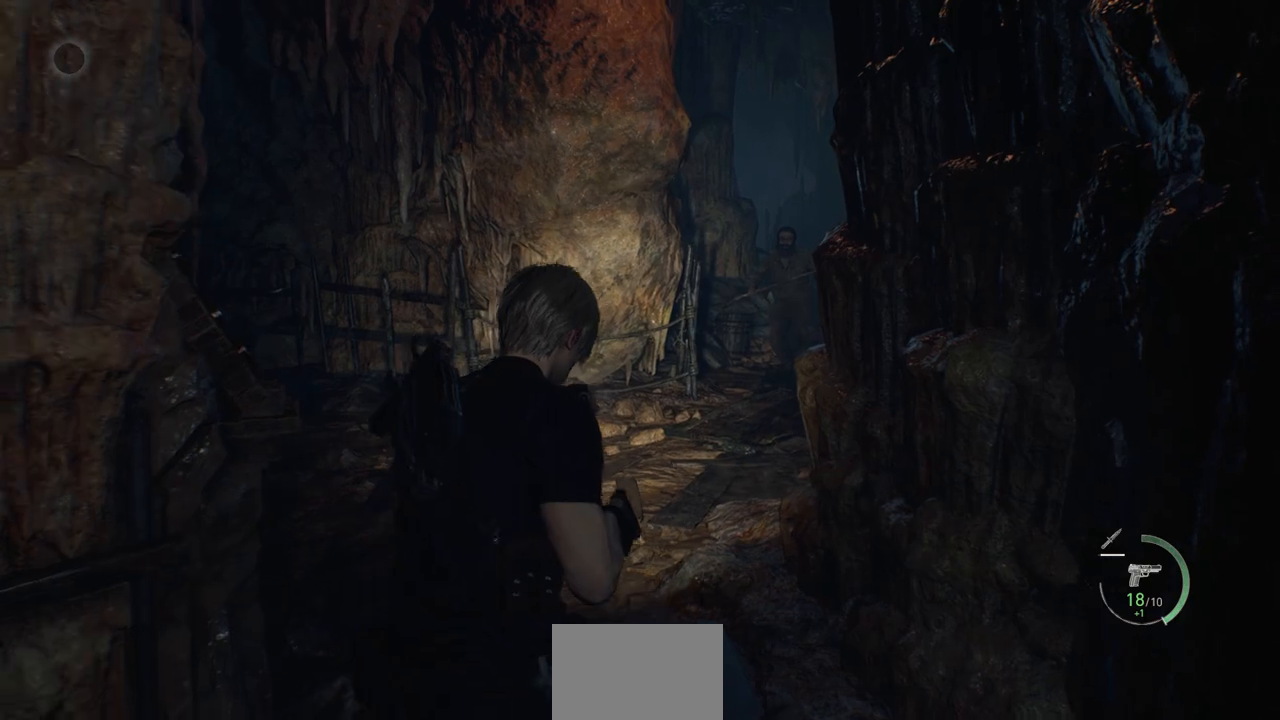
{"buttons": [], "left_stick": "center", "right_stick": "up-right", "events": [[150, "left_stick", "center"], [500, "right_stick", "up-right"]]}
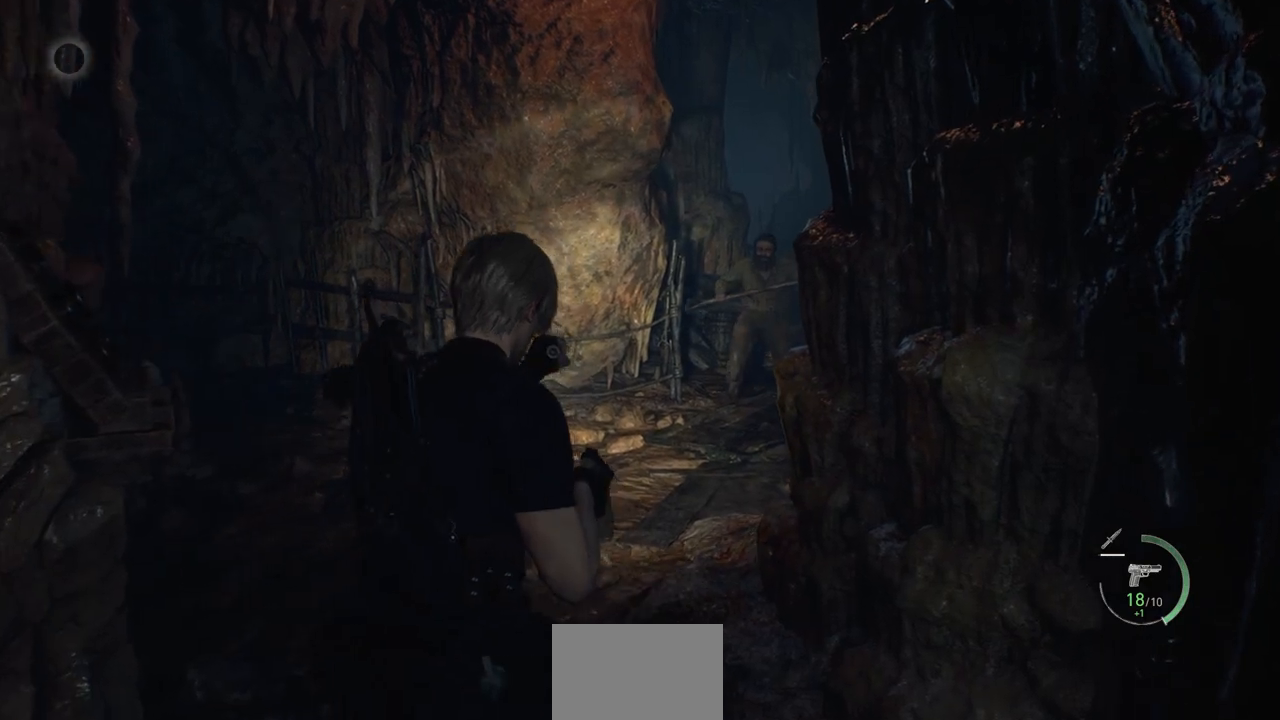
{"buttons": ["L2"], "left_stick": "down", "right_stick": "center", "events": [[50, "left_stick", "down"], [117, "right_stick", "center"], [500, "L2", "down"]]}
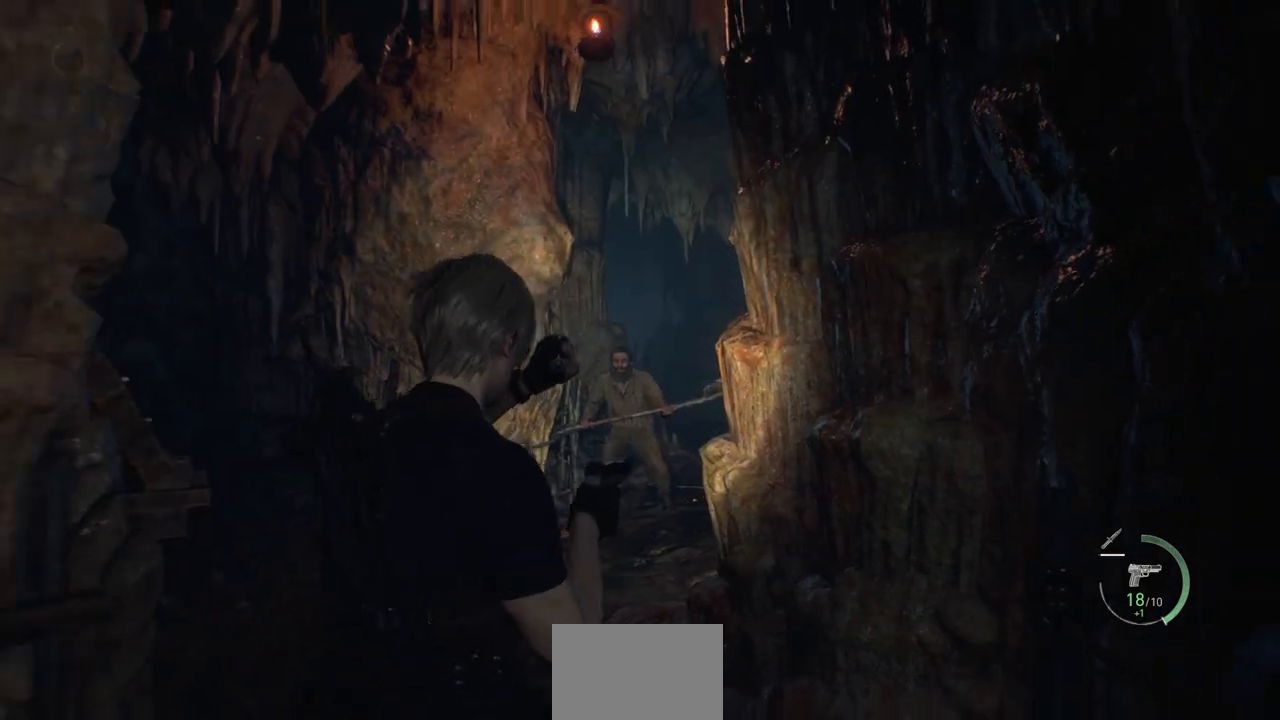
{"buttons": ["L2"], "left_stick": "center", "right_stick": "up-left", "events": [[100, "right_stick", "down"], [133, "left_stick", "center"], [233, "right_stick", "center"], [500, "right_stick", "up-left"]]}
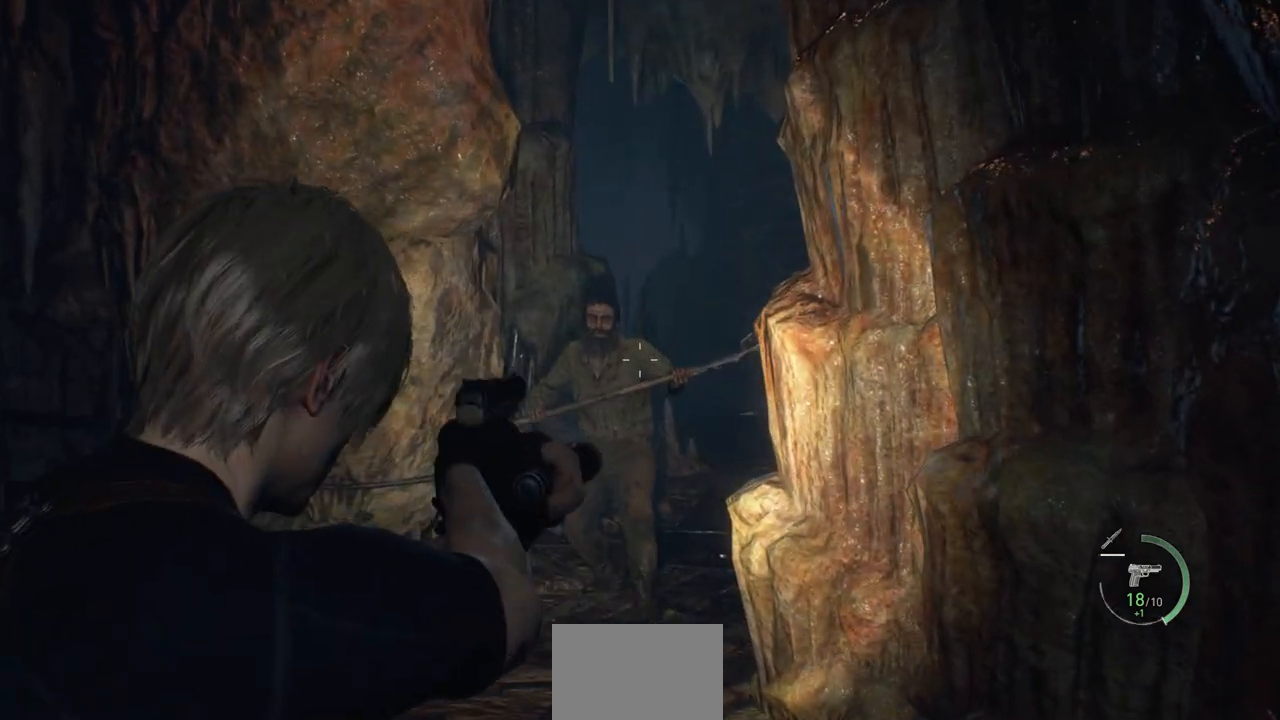
{"buttons": ["L2"], "left_stick": "center", "right_stick": "center", "events": [[100, "right_stick", "center"], [217, "R2", "down"], [317, "R2", "up"]]}
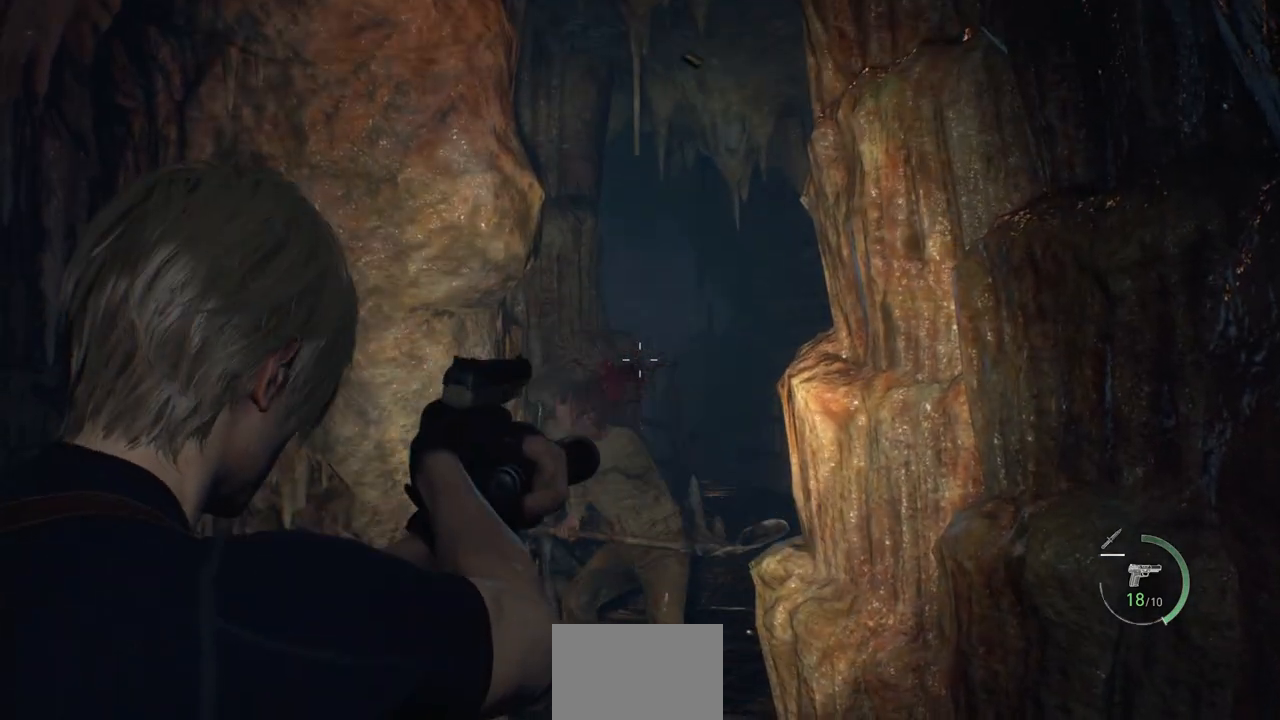
{"buttons": [], "left_stick": "up", "right_stick": "down", "events": [[367, "L2", "up"], [383, "left_stick", "up"], [383, "right_stick", "down"]]}
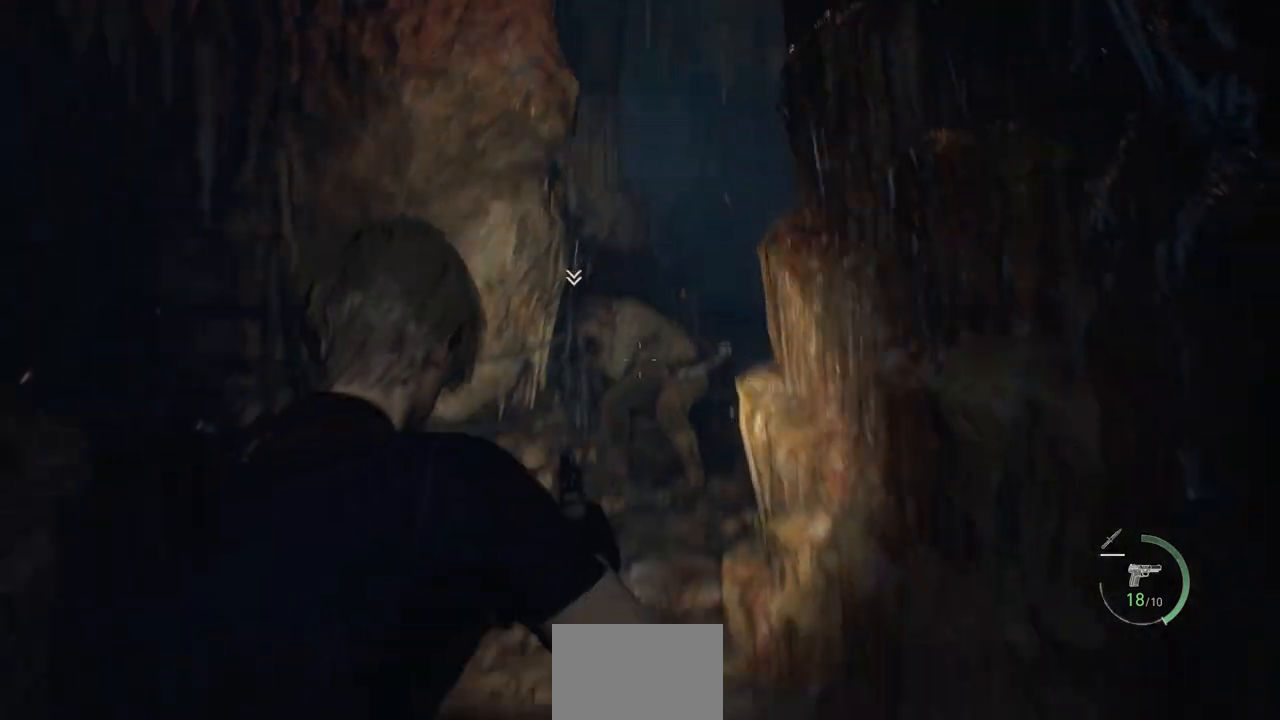
{"buttons": [], "left_stick": "up", "right_stick": "center", "events": [[17, "right_stick", "center"], [100, "L3", "down"], [267, "L3", "up"]]}
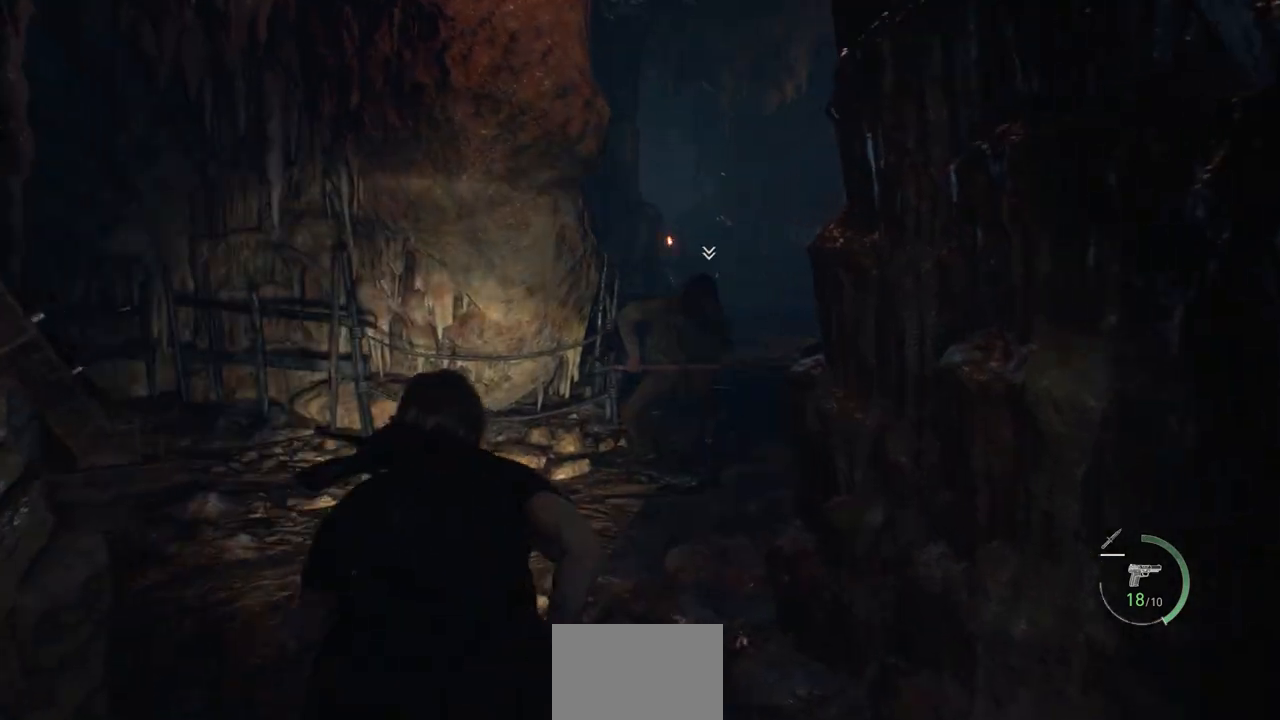
{"buttons": [], "left_stick": "up", "right_stick": "center", "events": []}
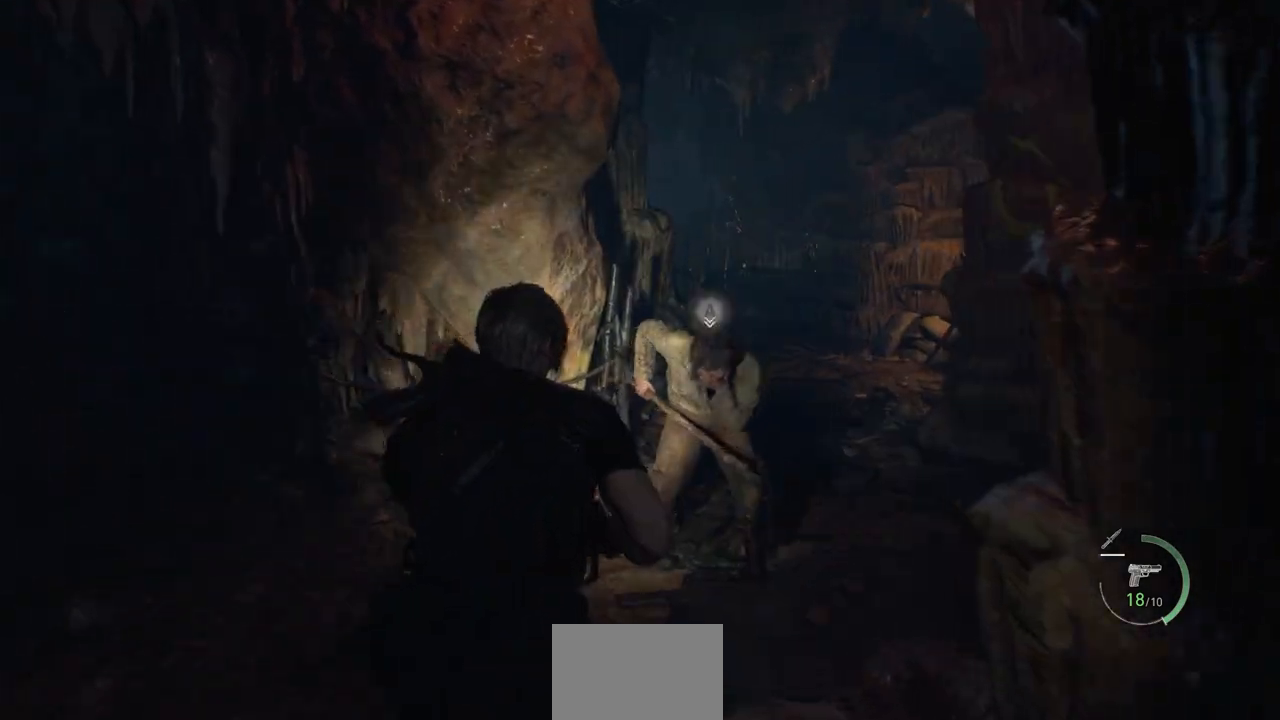
{"buttons": [], "left_stick": "up", "right_stick": "center", "events": [[50, "CROSS", "down"], [133, "CROSS", "up"], [250, "CROSS", "down"], [317, "CROSS", "up"], [417, "CROSS", "down"], [500, "CROSS", "up"]]}
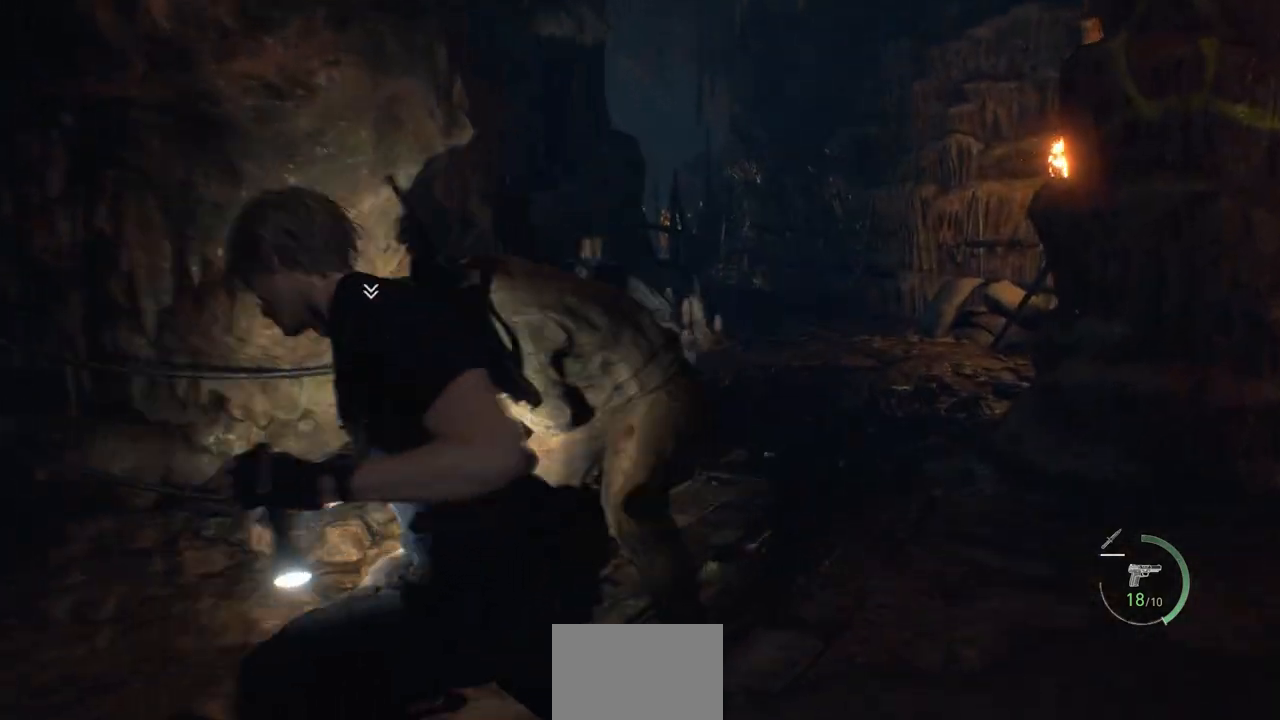
{"buttons": [], "left_stick": "center", "right_stick": "center", "events": [[17, "left_stick", "center"]]}
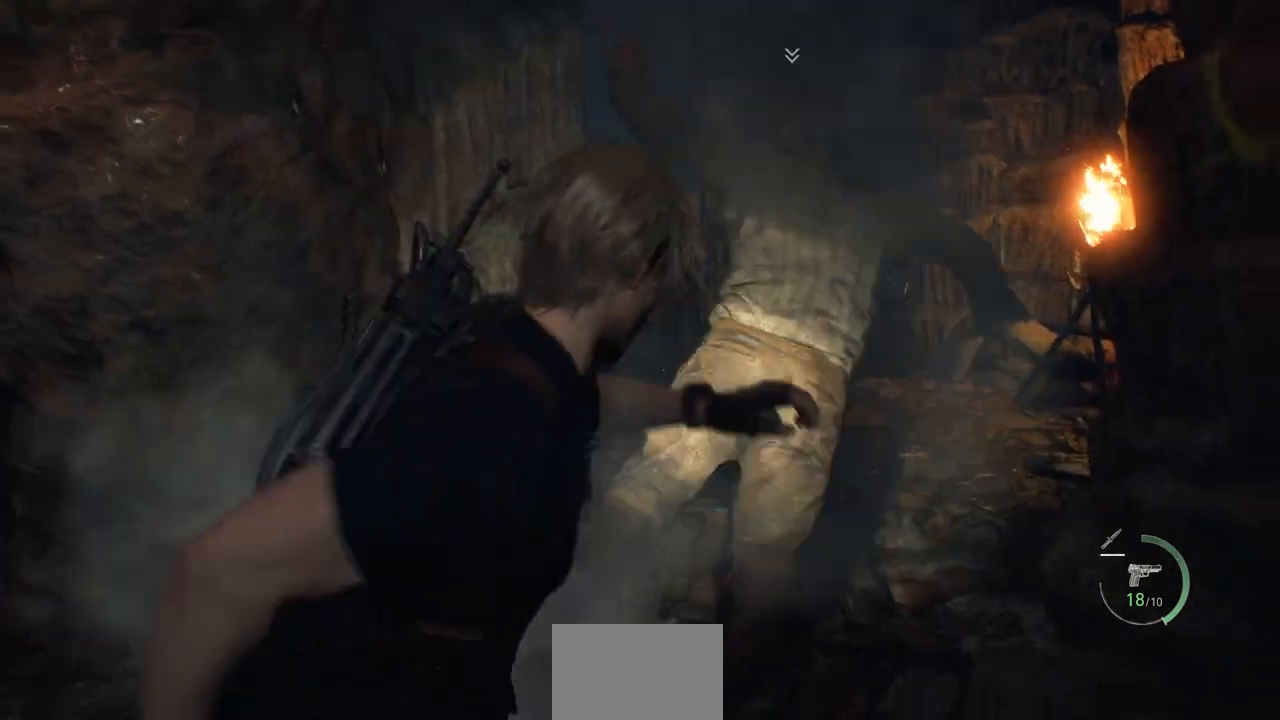
{"buttons": [], "left_stick": "up-right", "right_stick": "center", "events": [[367, "left_stick", "up-right"]]}
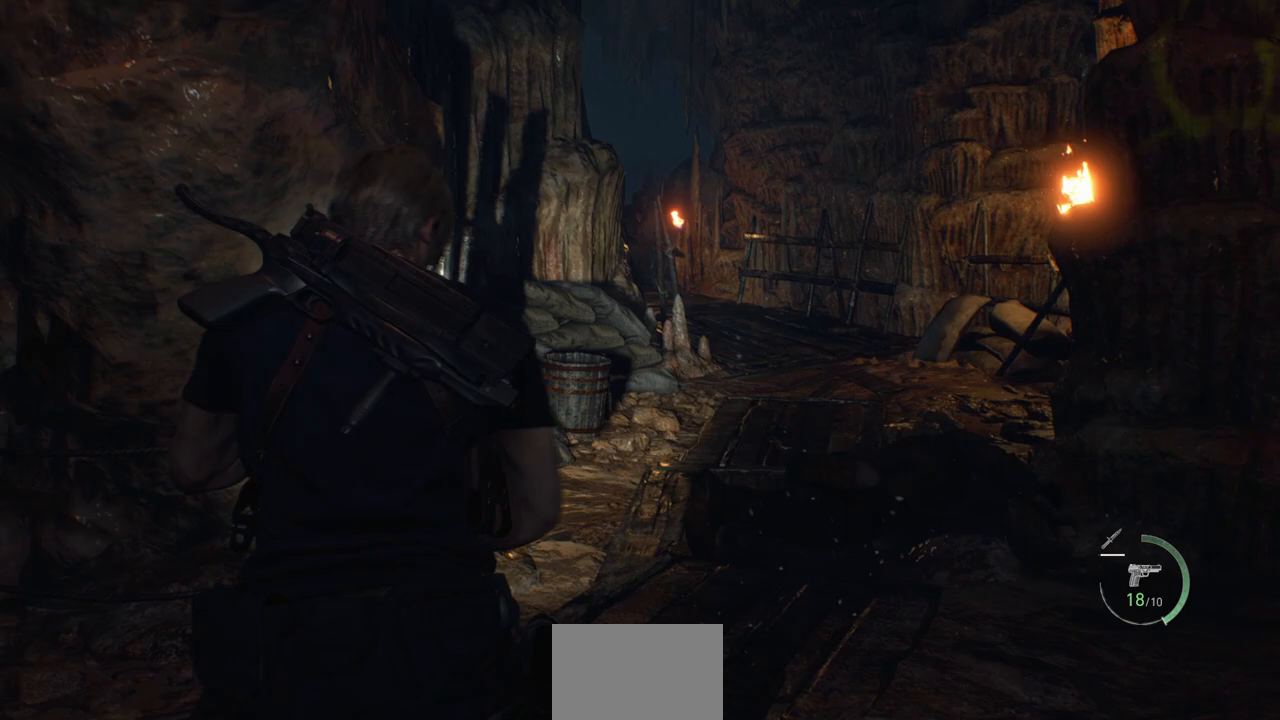
{"buttons": [], "left_stick": "up-right", "right_stick": "center", "events": []}
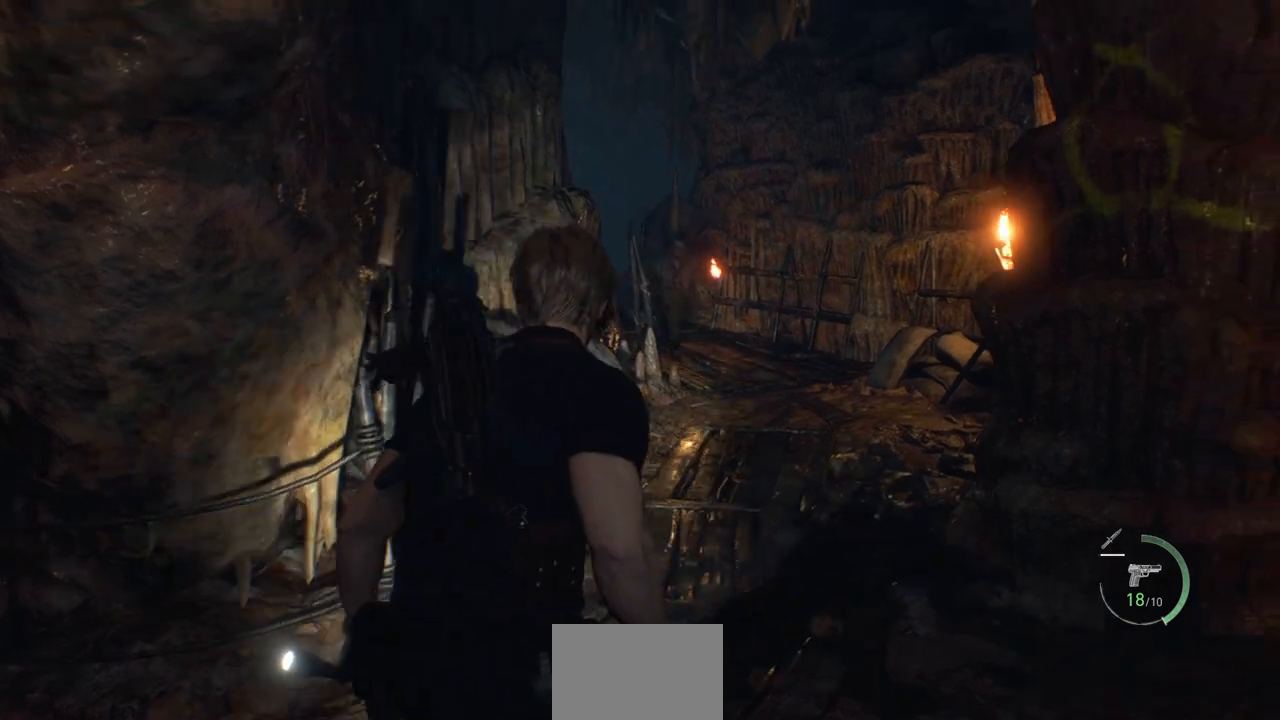
{"buttons": ["L2"], "left_stick": "center", "right_stick": "up-right", "events": [[167, "L2", "down"], [333, "right_stick", "right"], [450, "left_stick", "center"], [500, "right_stick", "up-right"]]}
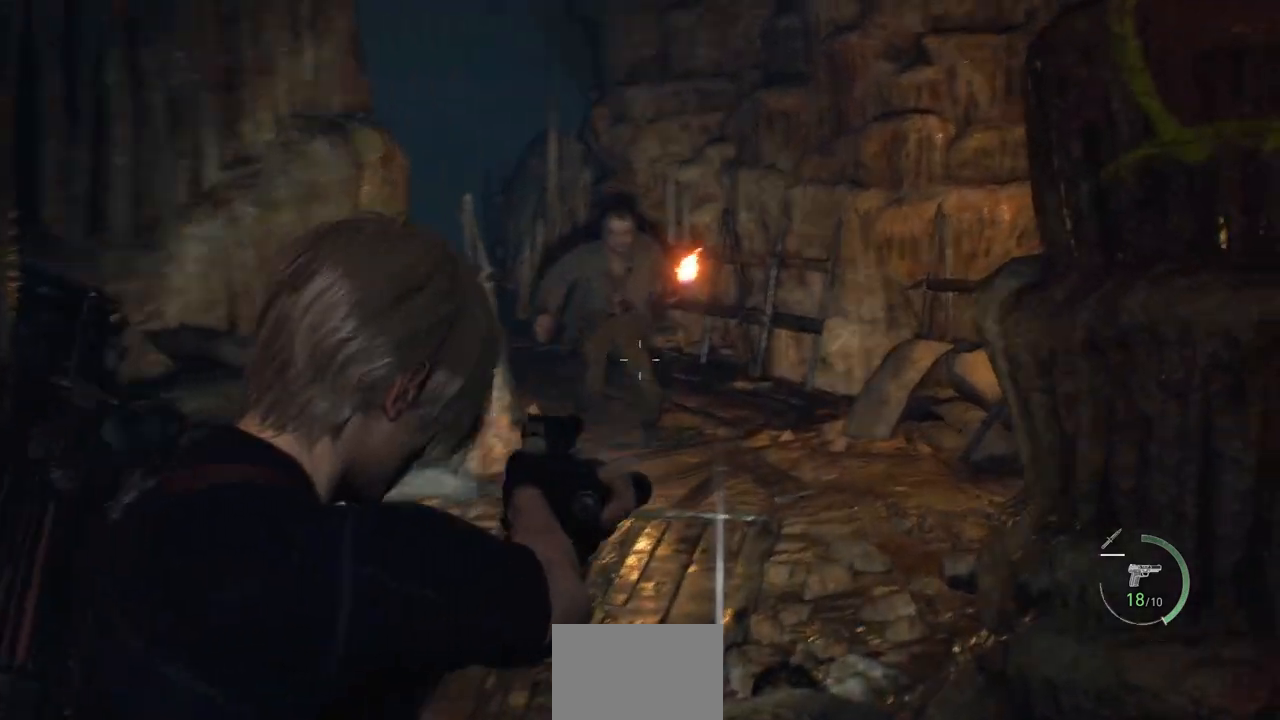
{"buttons": ["L2", "R2"], "left_stick": "center", "right_stick": "up", "events": [[17, "right_stick", "right"], [50, "right_stick", "center"], [433, "right_stick", "left"], [500, "R2", "down"], [500, "right_stick", "up"]]}
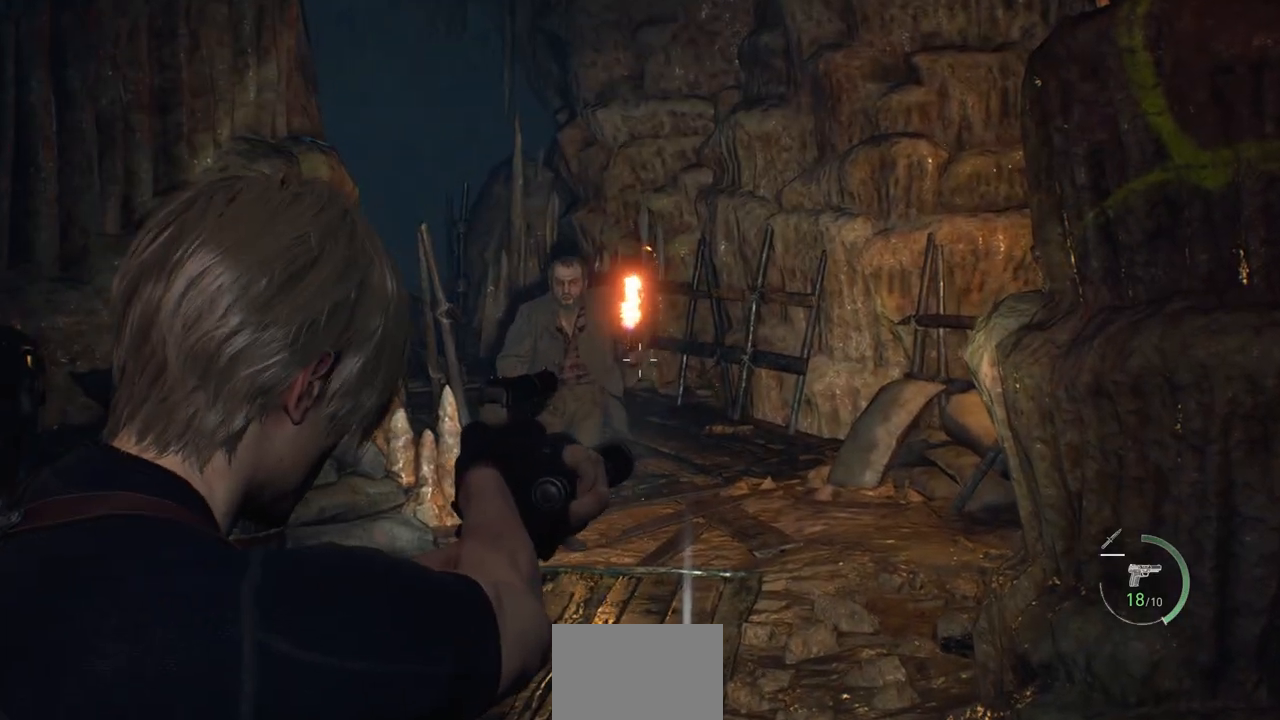
{"buttons": ["L2"], "left_stick": "center", "right_stick": "center", "events": [[33, "right_stick", "center"], [117, "R2", "up"]]}
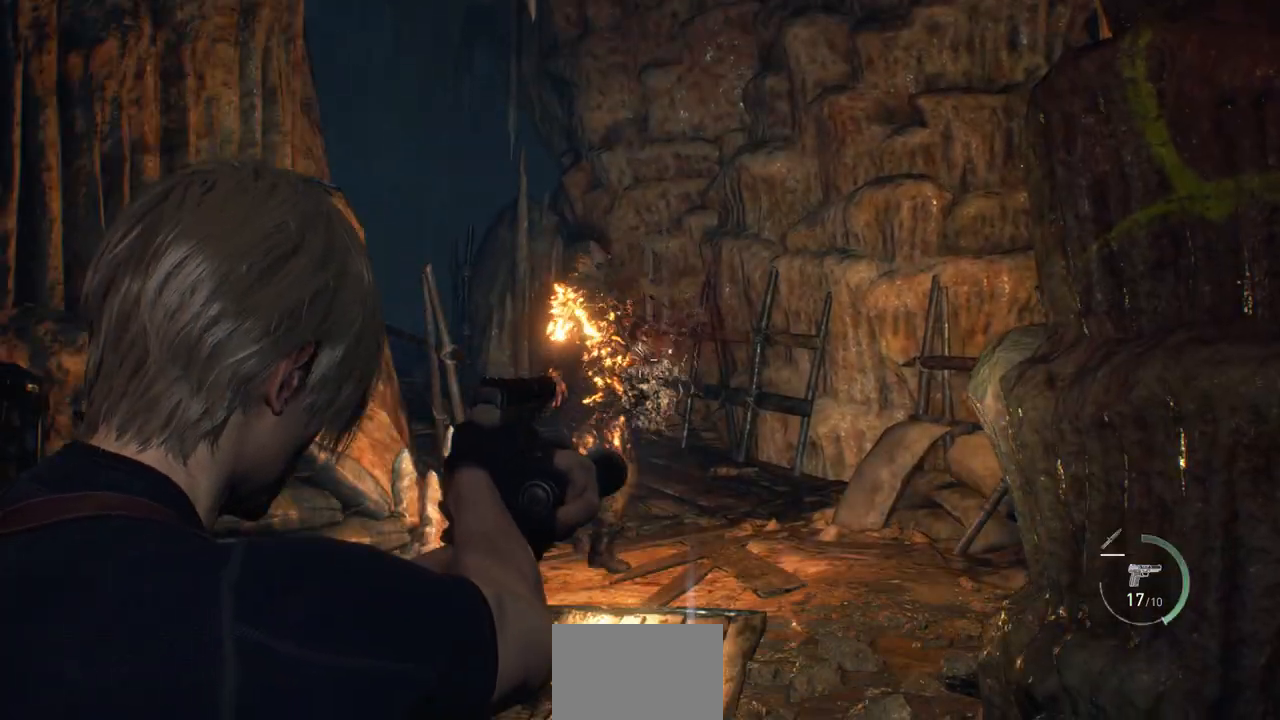
{"buttons": [], "left_stick": "up", "right_stick": "center", "events": [[100, "L2", "up"], [383, "left_stick", "up"]]}
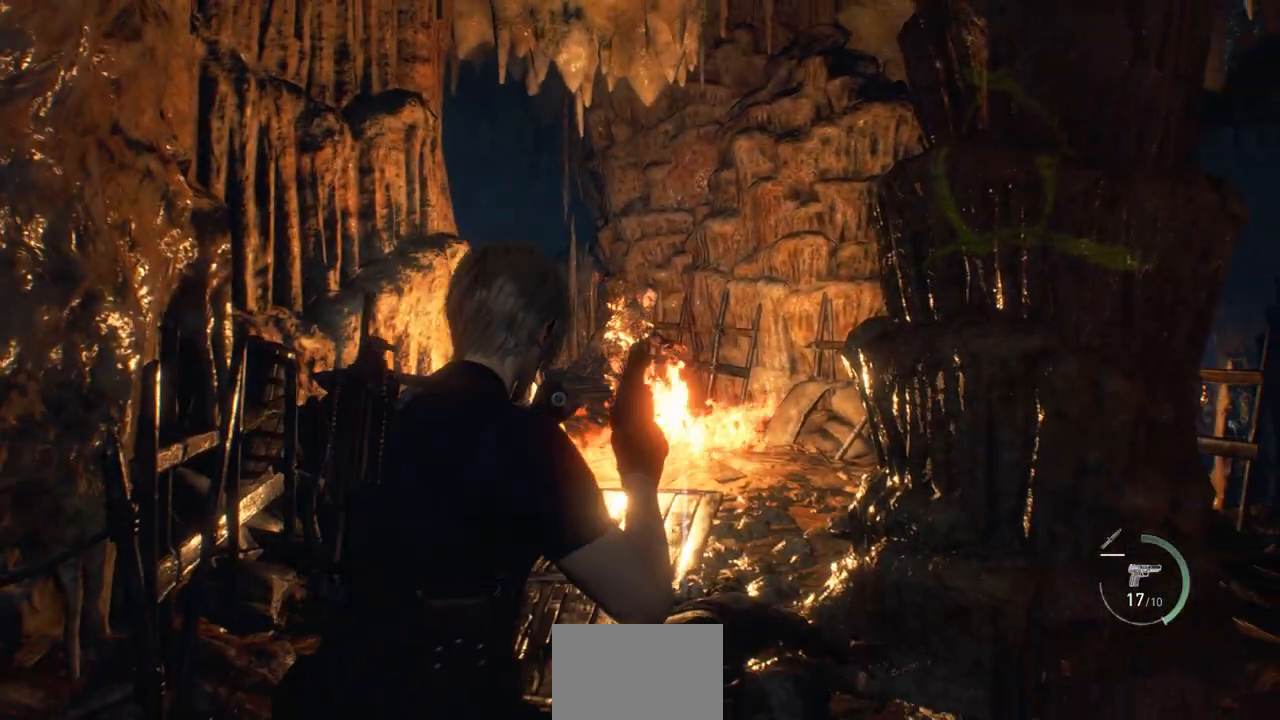
{"buttons": [], "left_stick": "up", "right_stick": "center", "events": [[67, "CROSS", "down"], [133, "CROSS", "up"], [267, "CROSS", "down"], [350, "CROSS", "up"], [400, "CROSS", "down"], [483, "CROSS", "up"]]}